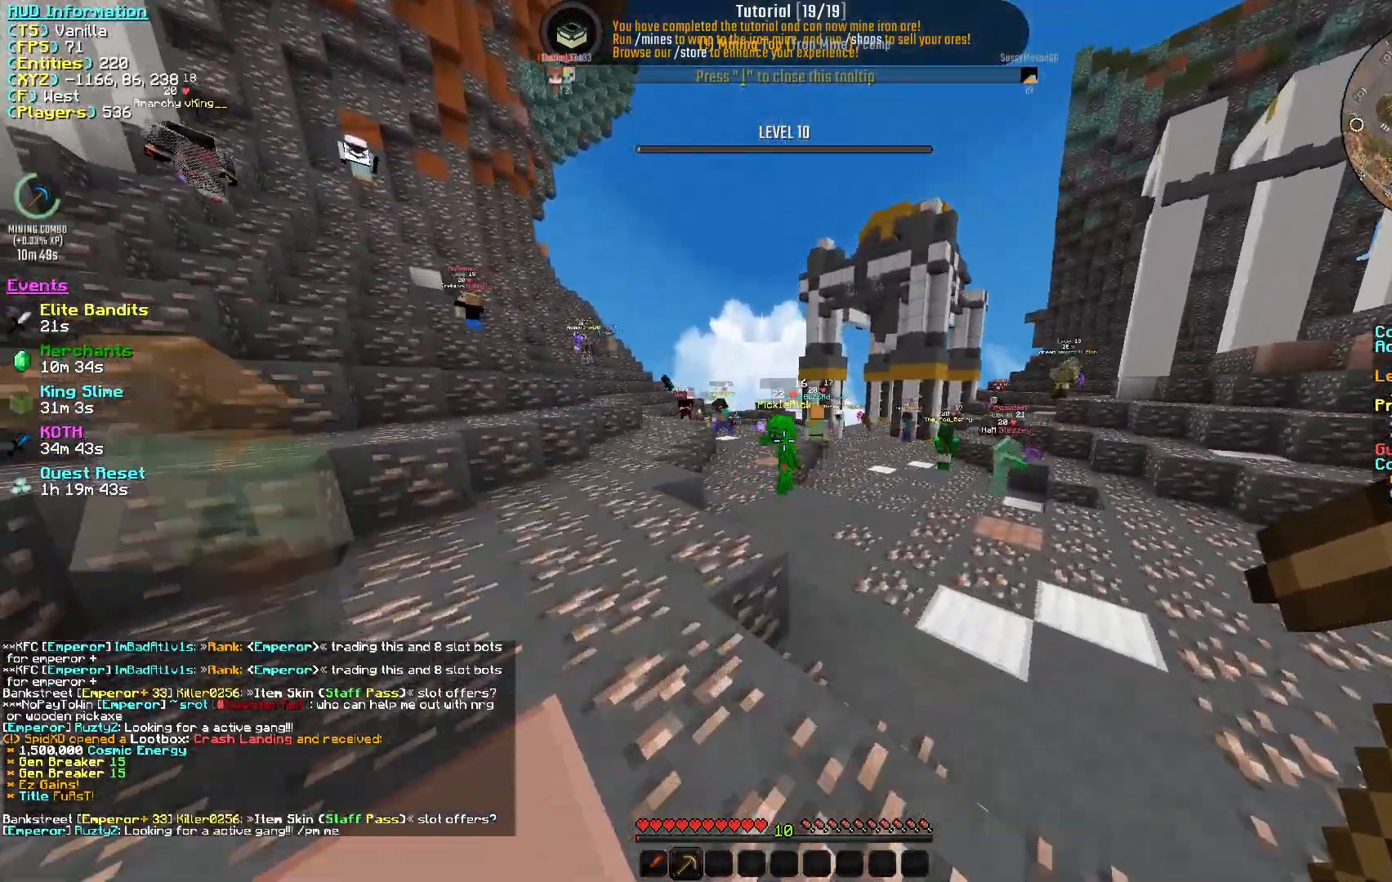
Gameplay with keyboard and mouse; each line is a JSON object with the keys and mouse buttons held at the frame after it. "events" lists presses ("down") and releases ("up") of "a", "d", "s", "w", "mouse_left" and "mouse_right" between this image and that frame as [ms after this image, input, new state], when the widget could be followed in between. "mouse_left", "mouse_right" = the "left", "right" buttons of the "mouse" list. No other keys are recorded. Fast repeated clicks can show as one long hold. Mouse movement is not recorded.
{"keys": ["w"], "mouse": [], "events": []}
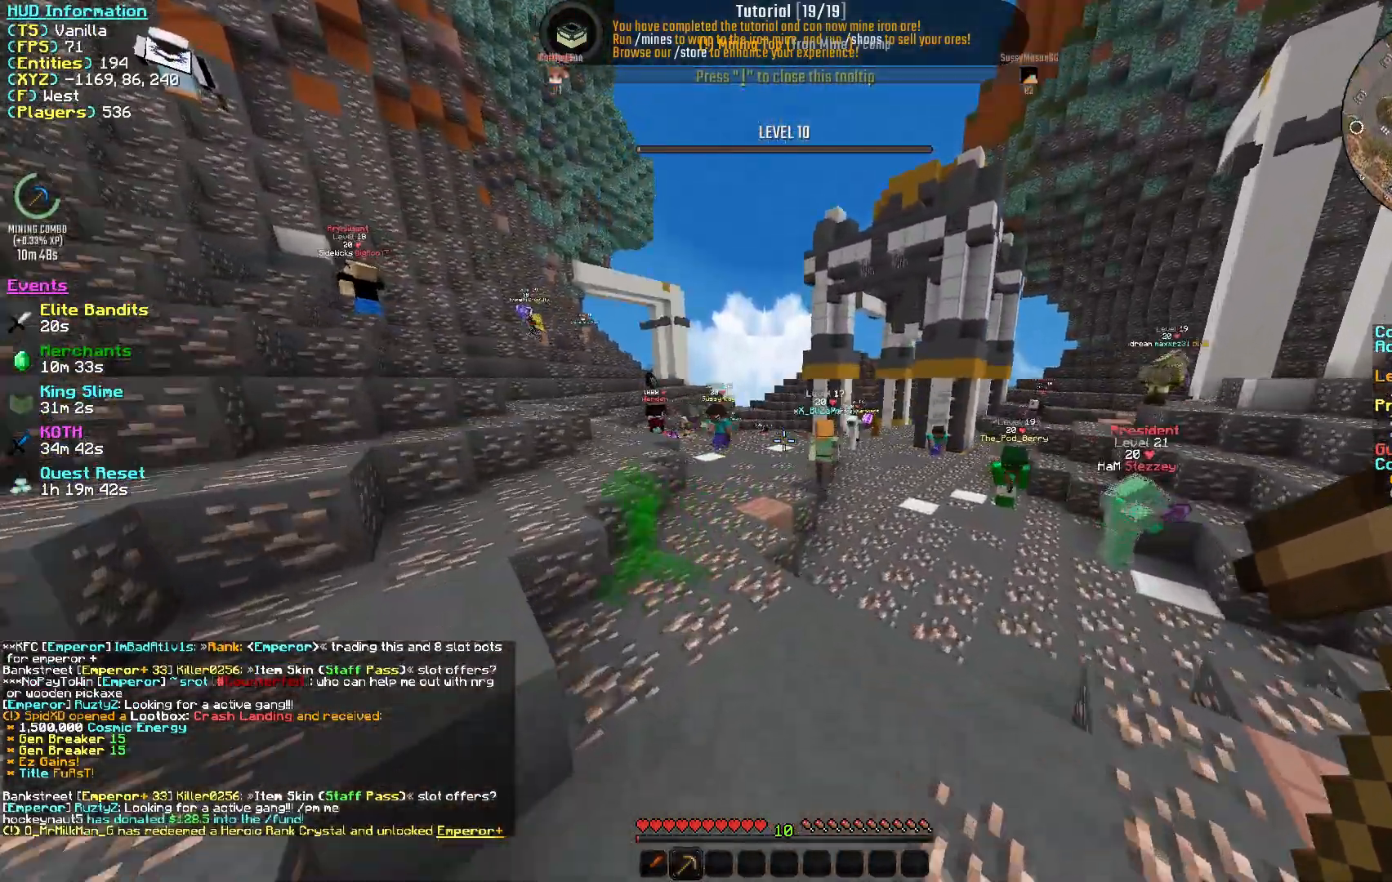
{"keys": ["a", "w"], "mouse": [], "events": [[433, "a", "down"]]}
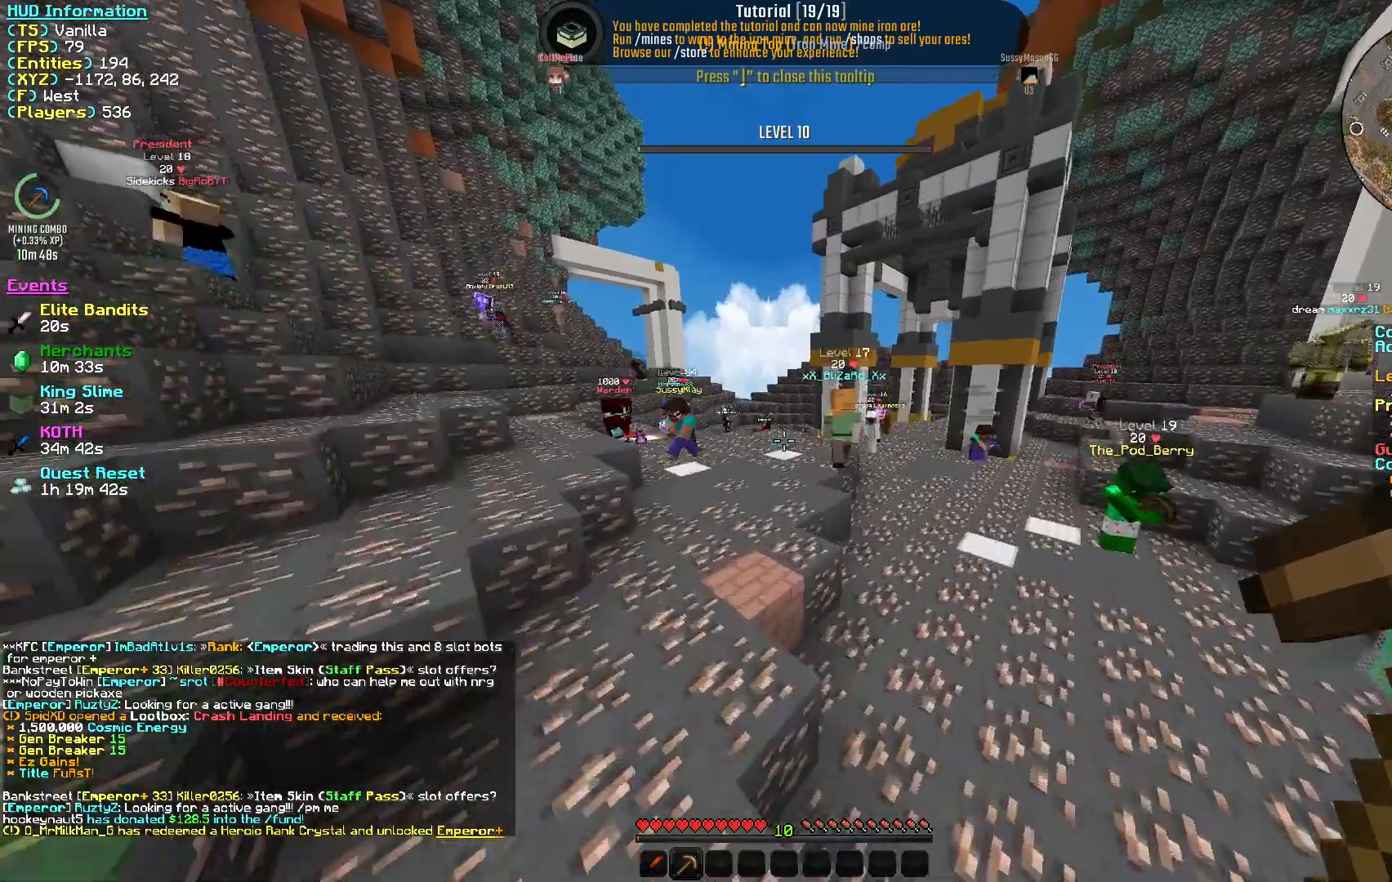
{"keys": ["w"], "mouse": [], "events": [[167, "a", "up"]]}
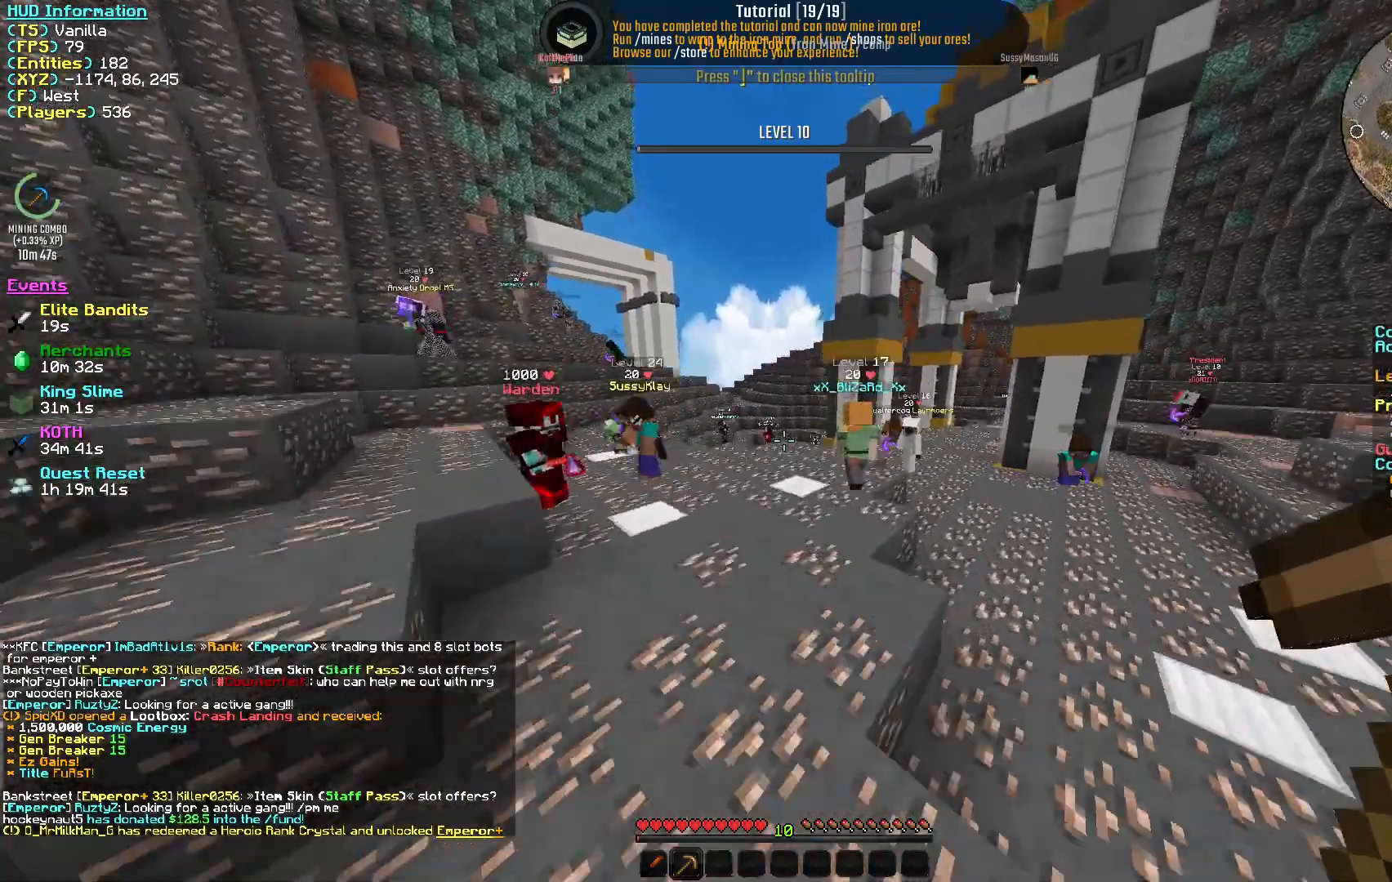
{"keys": ["w"], "mouse": [], "events": []}
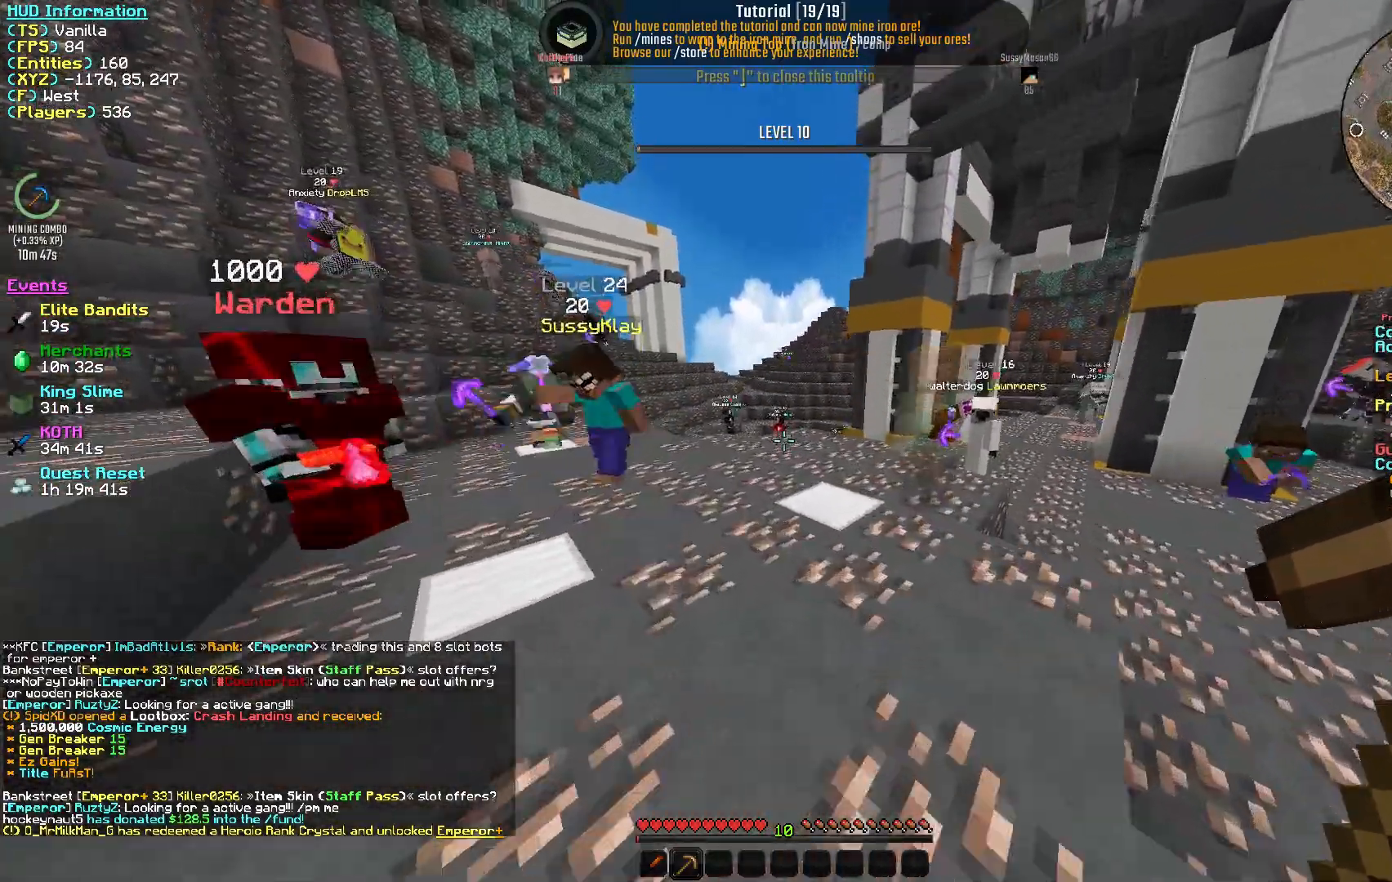
{"keys": ["w"], "mouse": [], "events": [[133, "a", "down"], [483, "a", "up"]]}
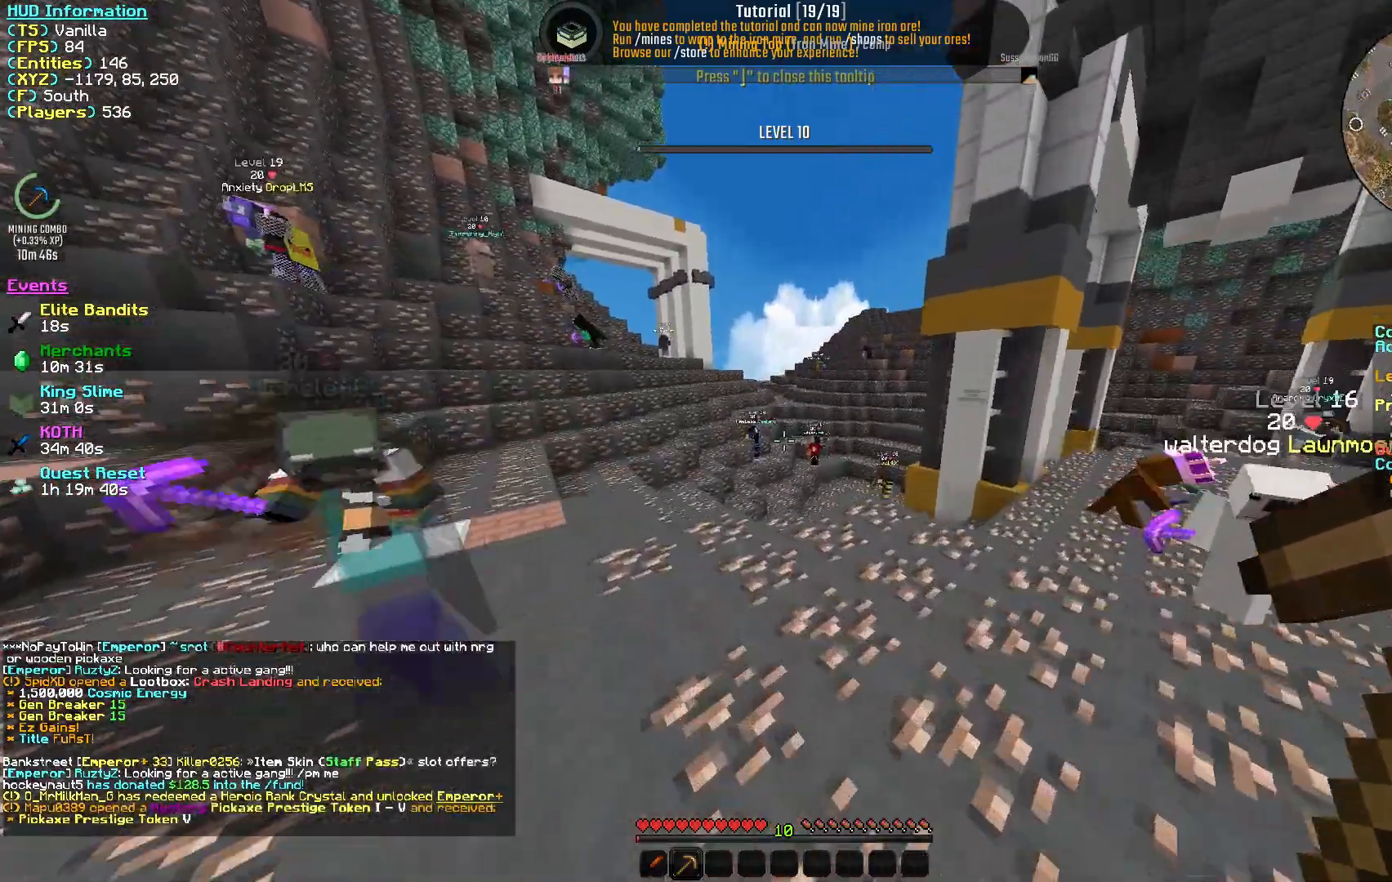
{"keys": ["a", "w"], "mouse": [], "events": [[233, "a", "down"]]}
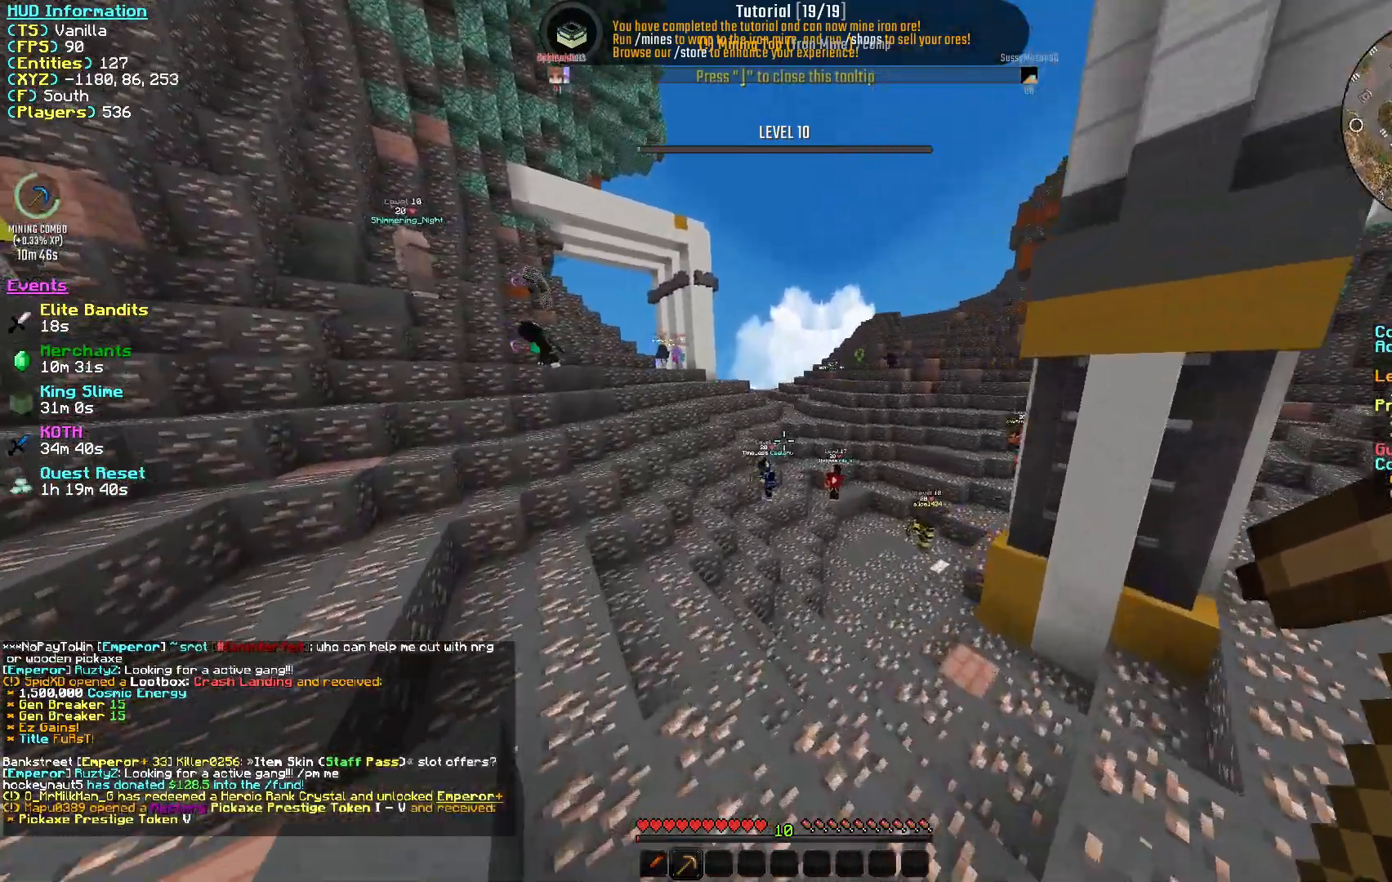
{"keys": ["a", "w"], "mouse": [], "events": [[133, "a", "up"], [367, "a", "down"]]}
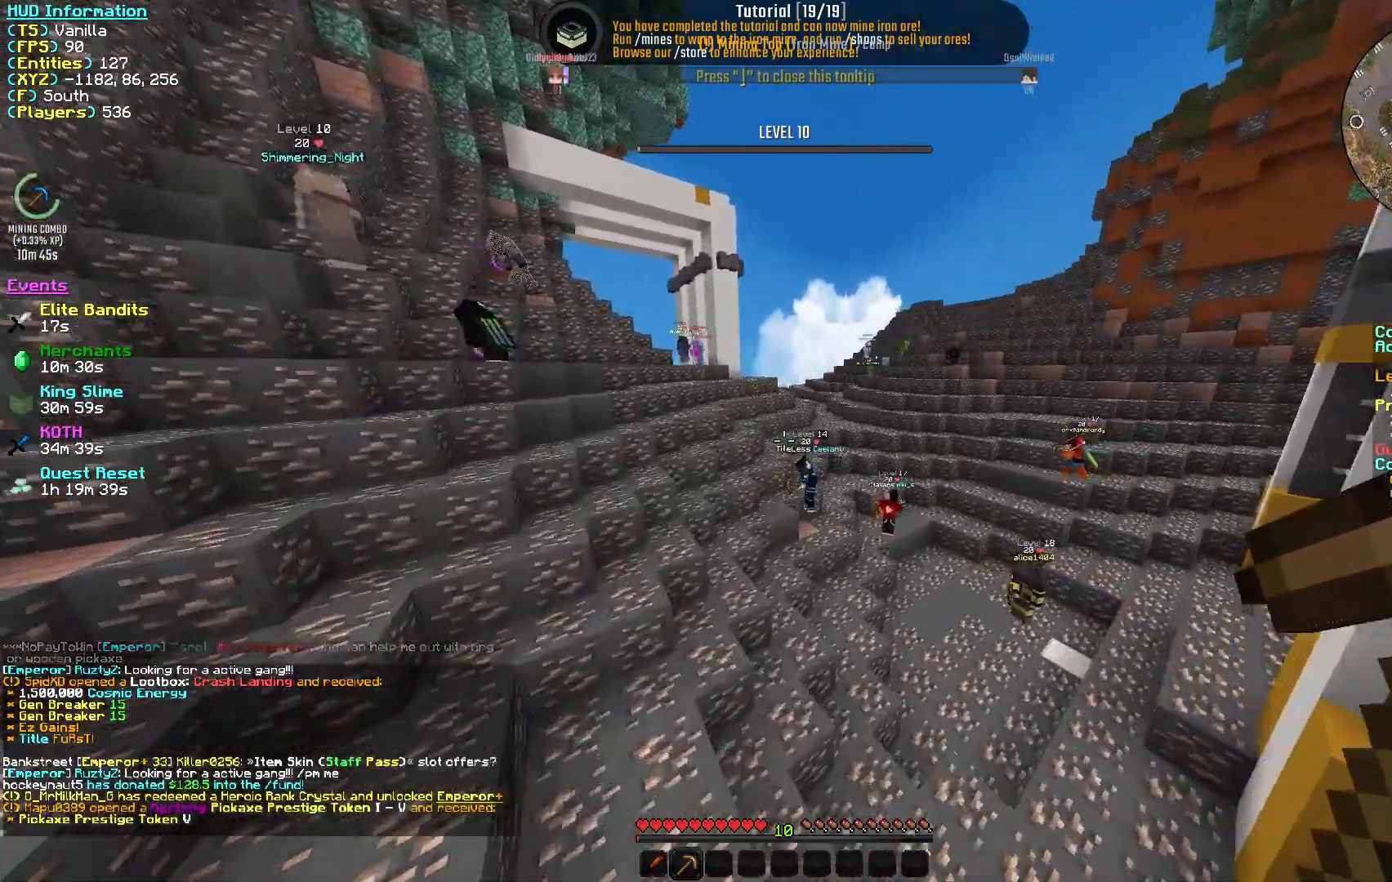
{"keys": ["w"], "mouse": [], "events": [[317, "a", "up"]]}
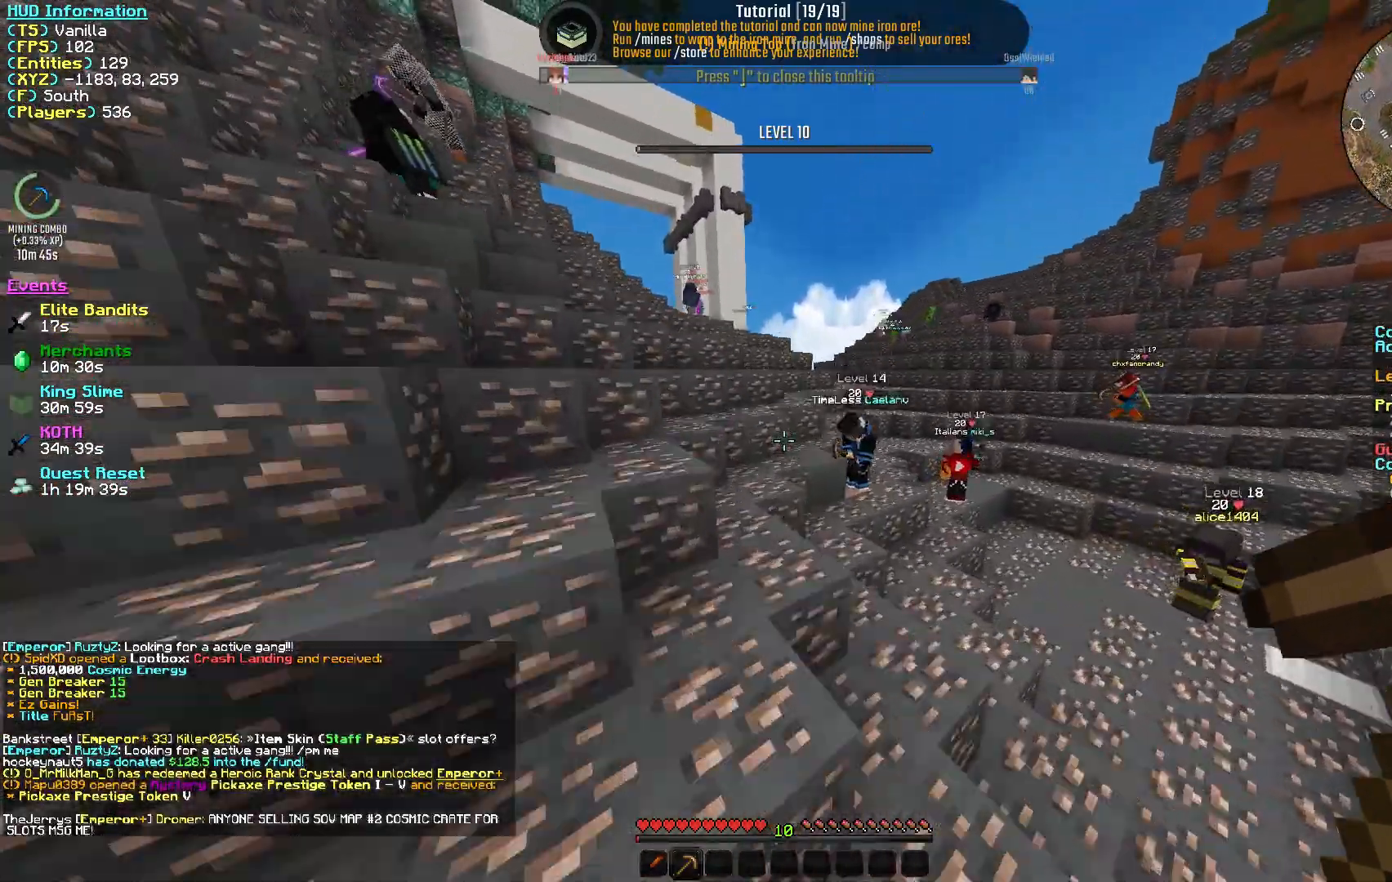
{"keys": ["w"], "mouse": [], "events": []}
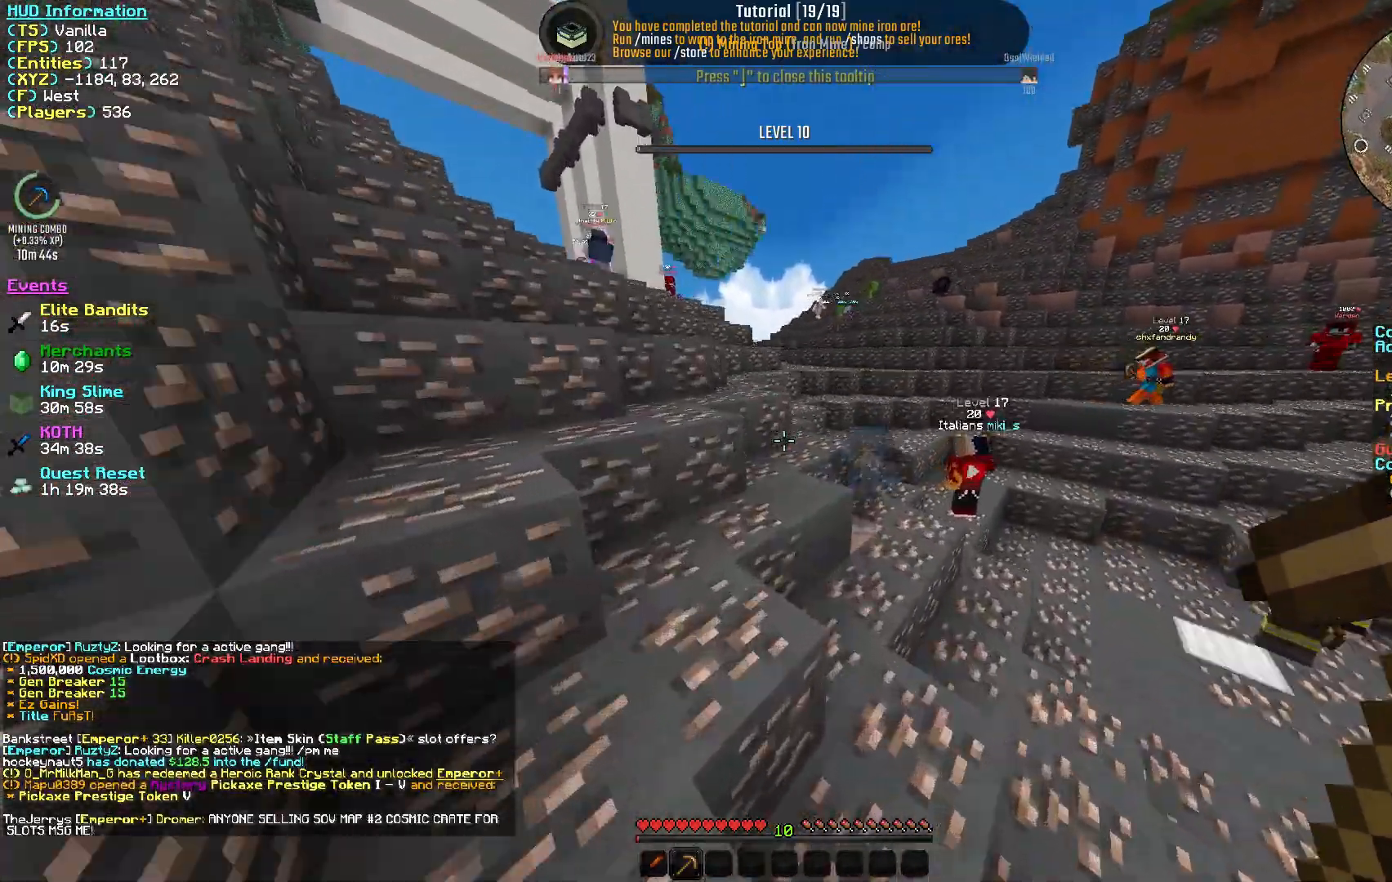
{"keys": ["w"], "mouse": [], "events": []}
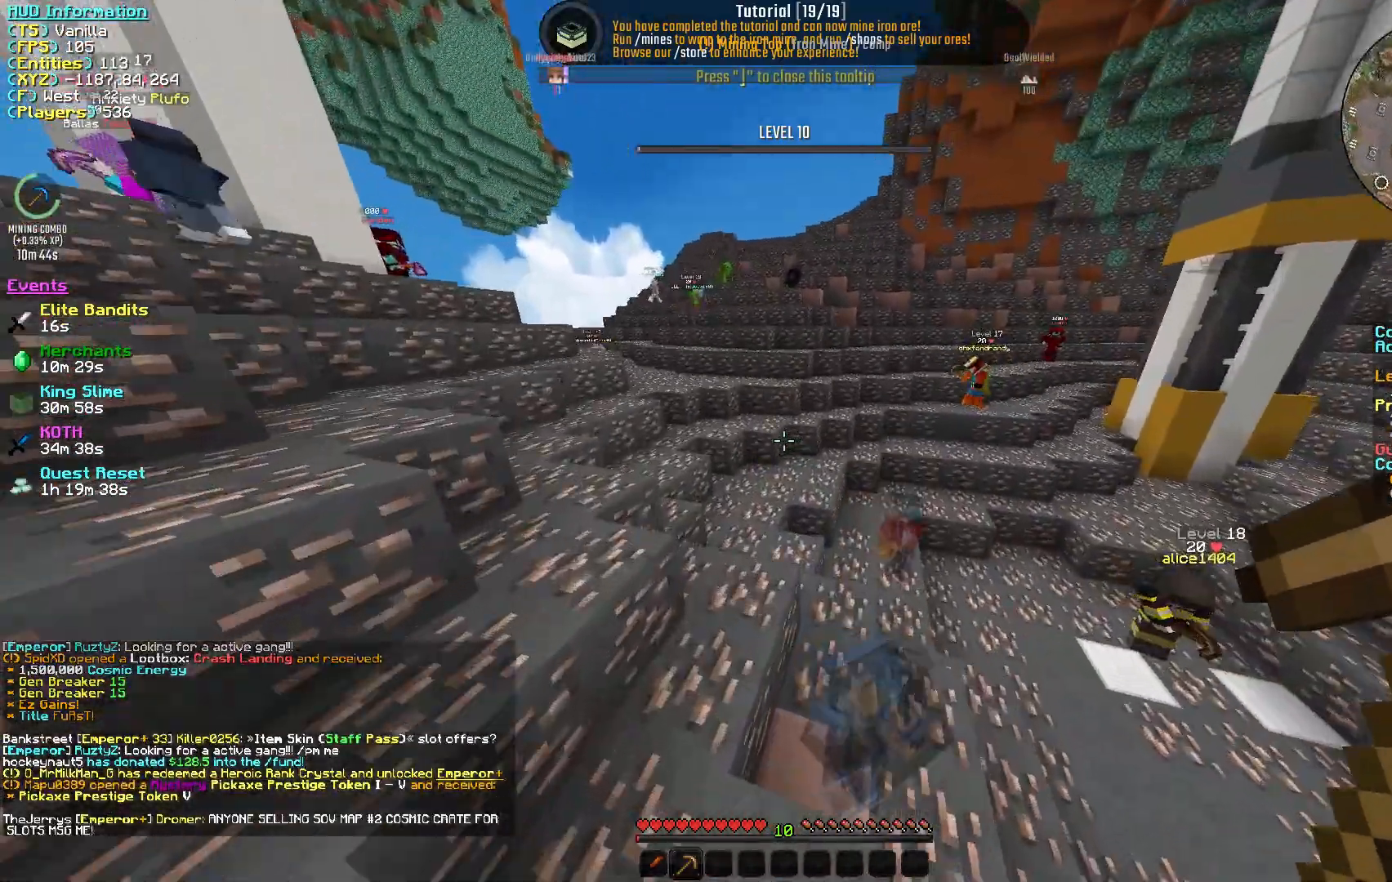
{"keys": ["w"], "mouse": [], "events": []}
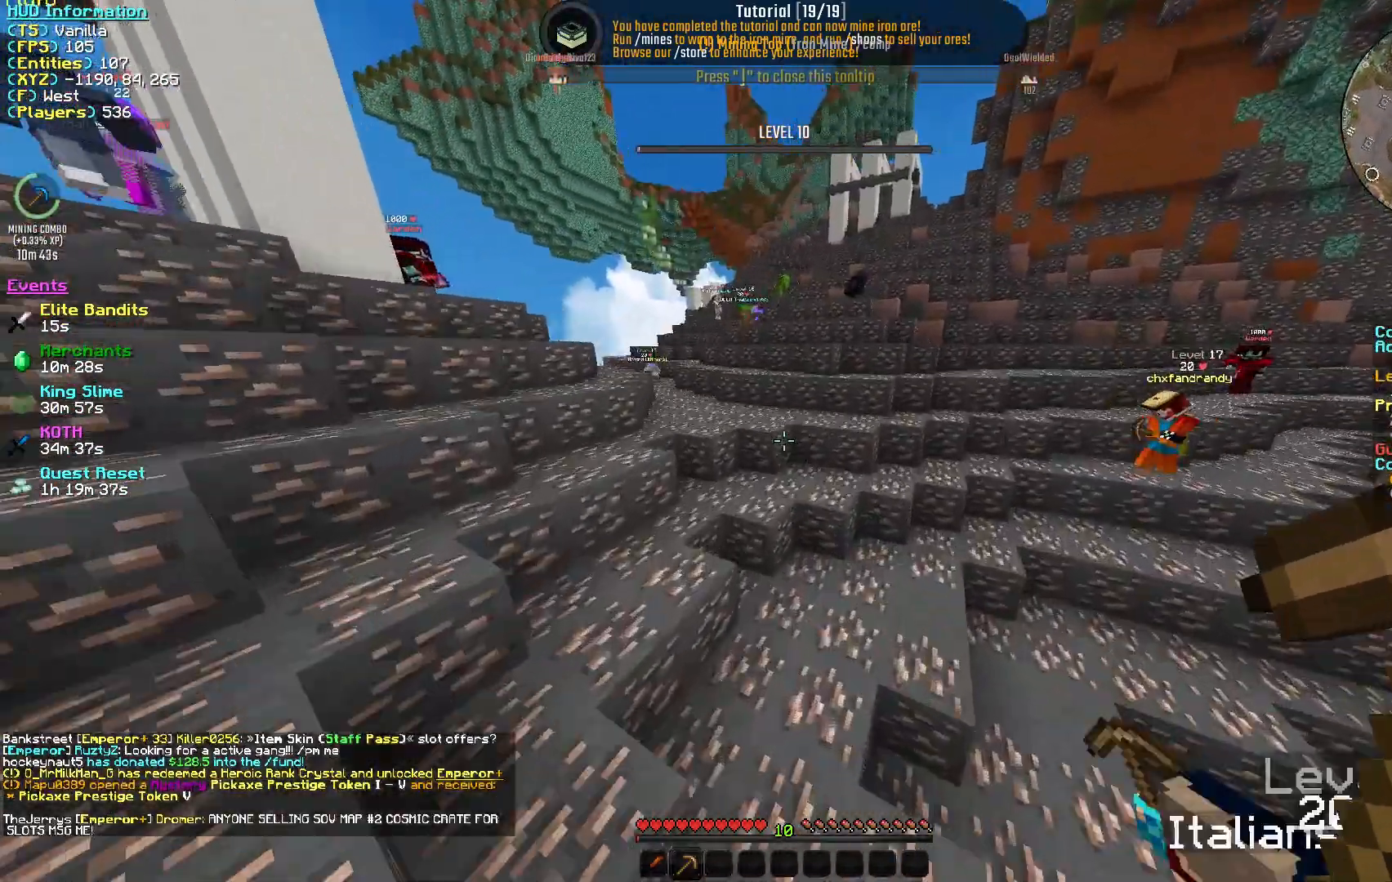
{"keys": ["w"], "mouse": [], "events": []}
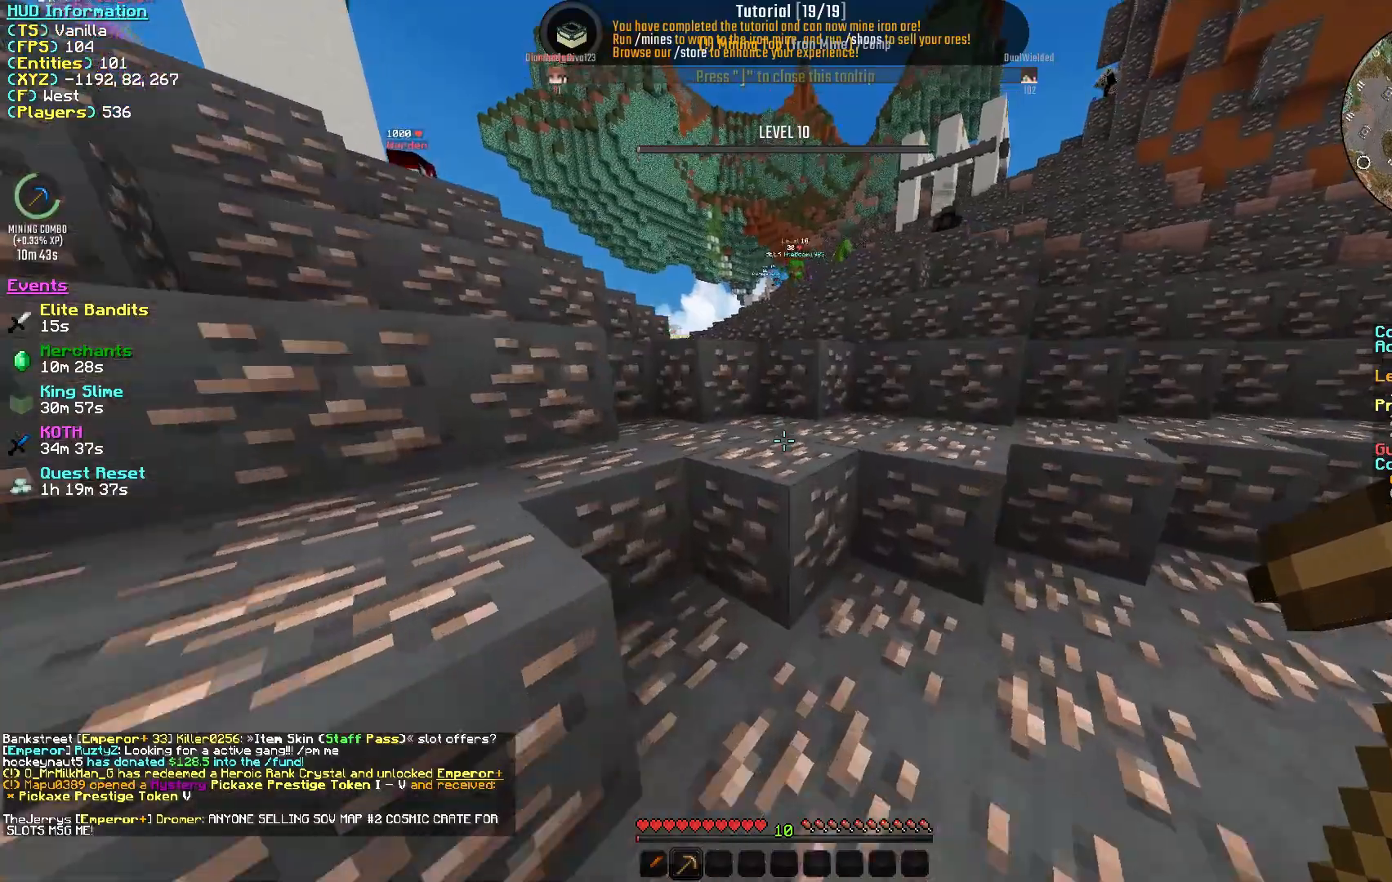
{"keys": ["w"], "mouse": [], "events": [[133, "w", "up"], [367, "w", "down"]]}
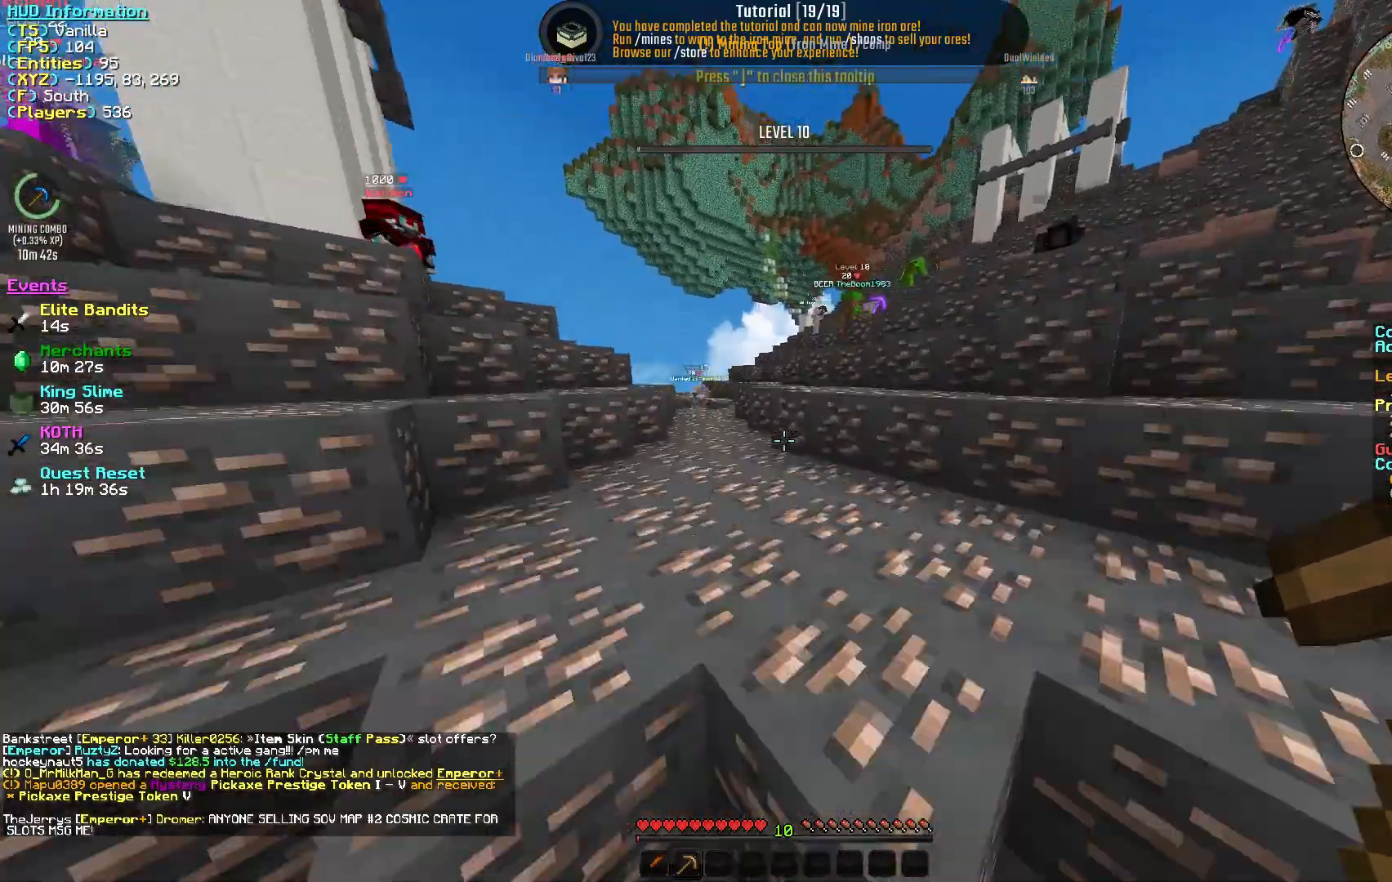
{"keys": ["w"], "mouse": [], "events": []}
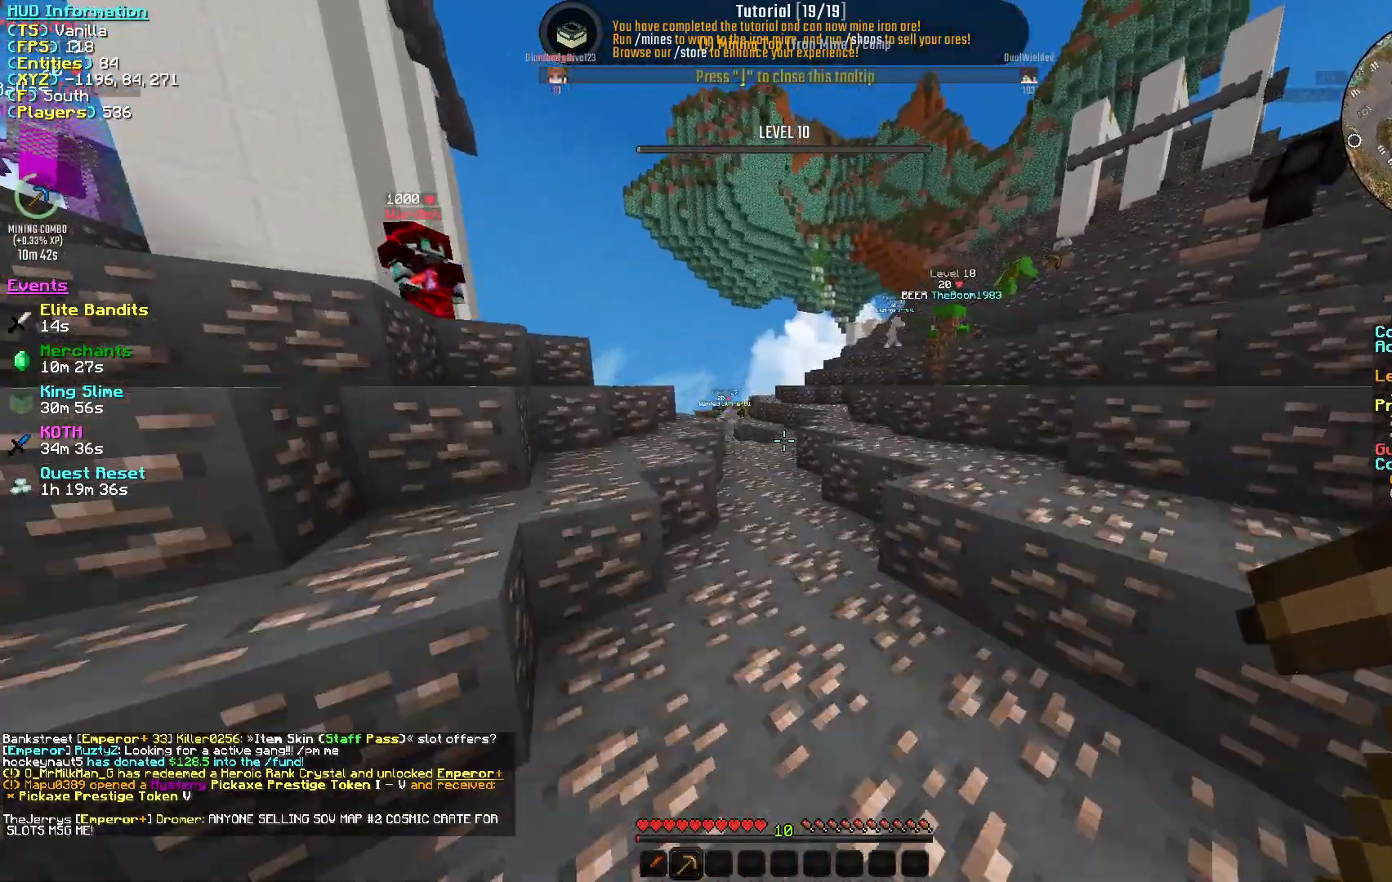
{"keys": ["w"], "mouse": [], "events": []}
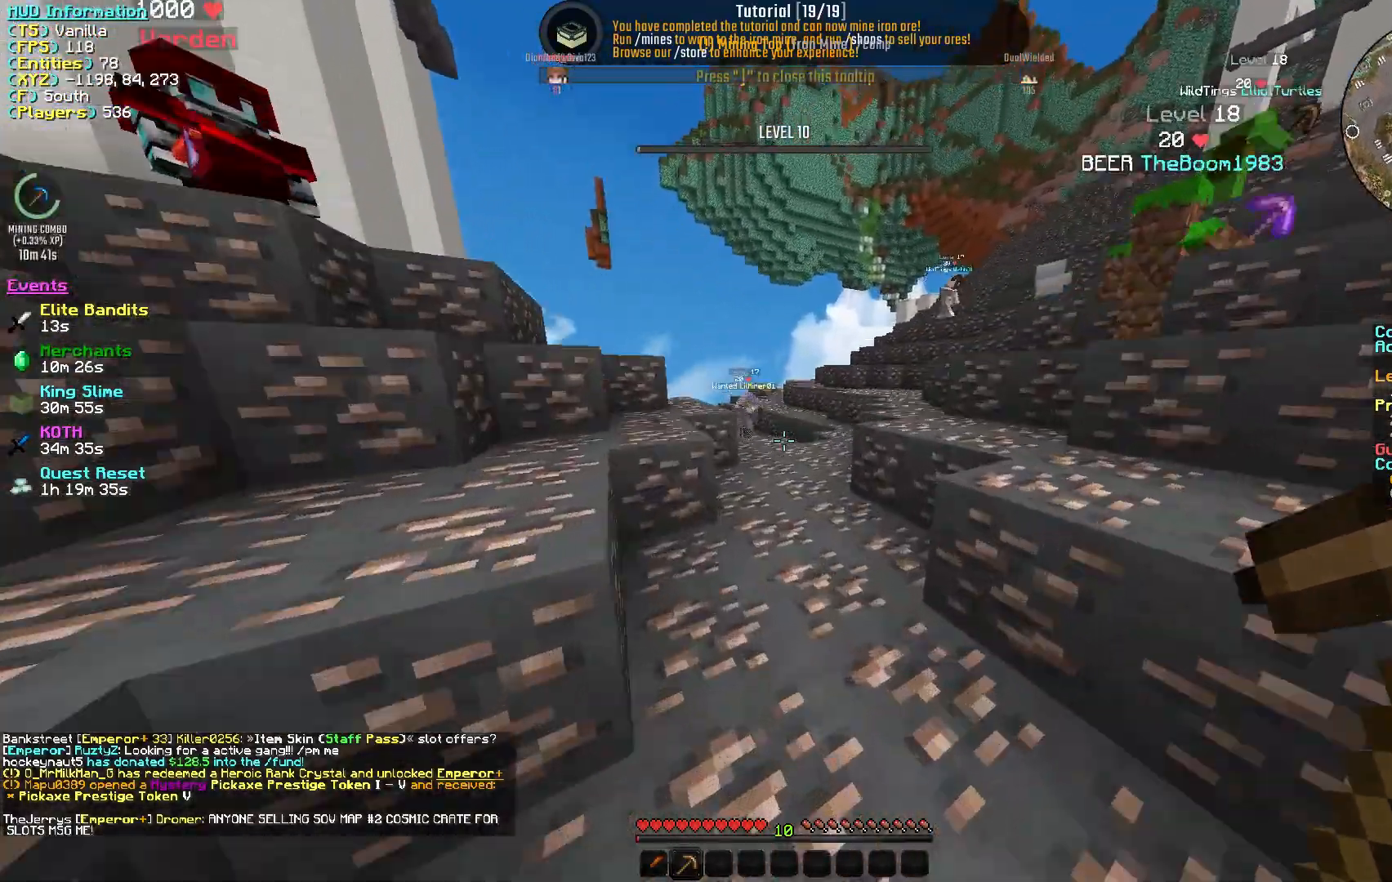
{"keys": ["w"], "mouse": [], "events": []}
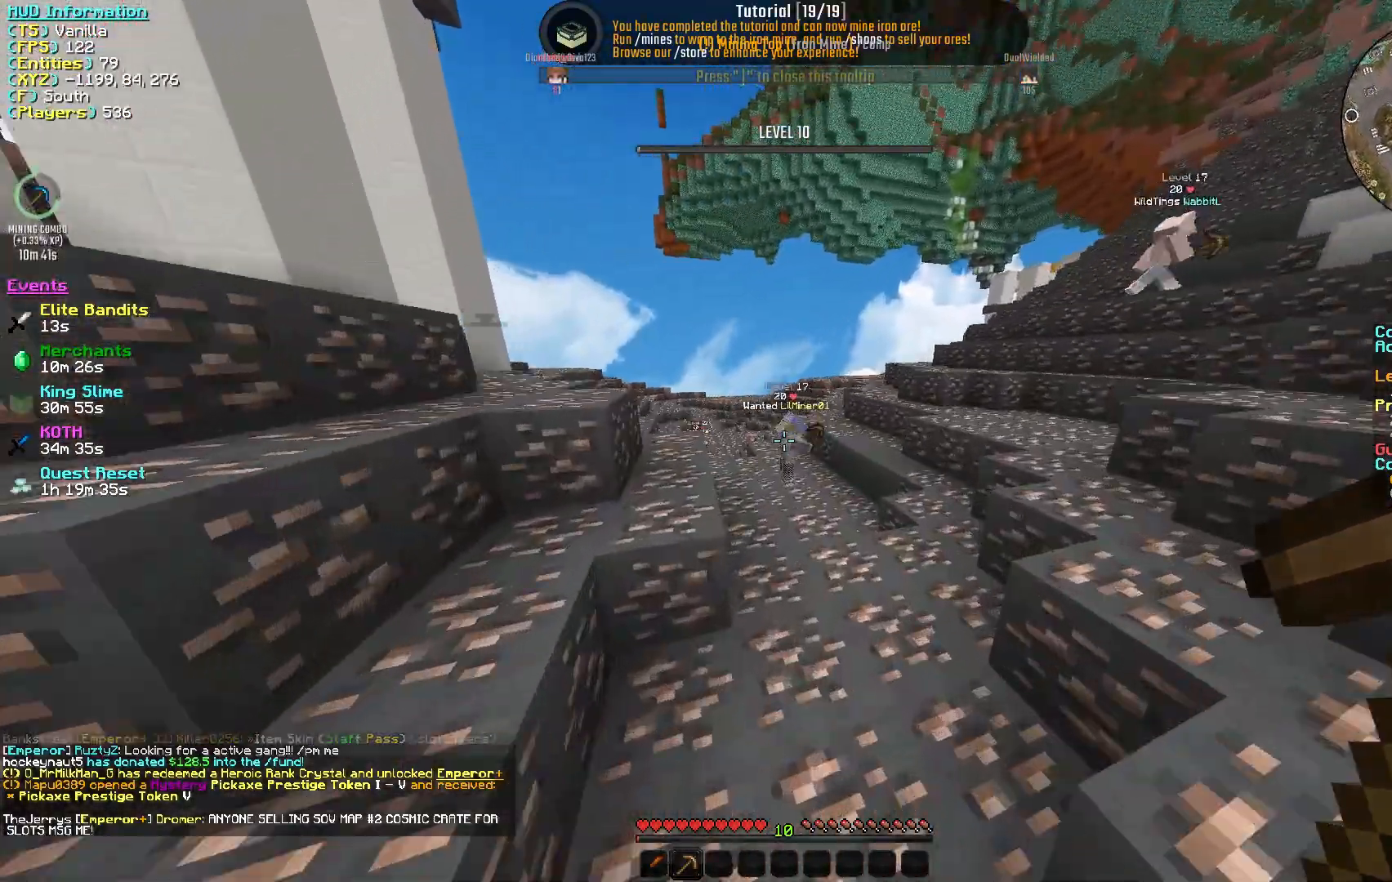
{"keys": ["w"], "mouse": [], "events": []}
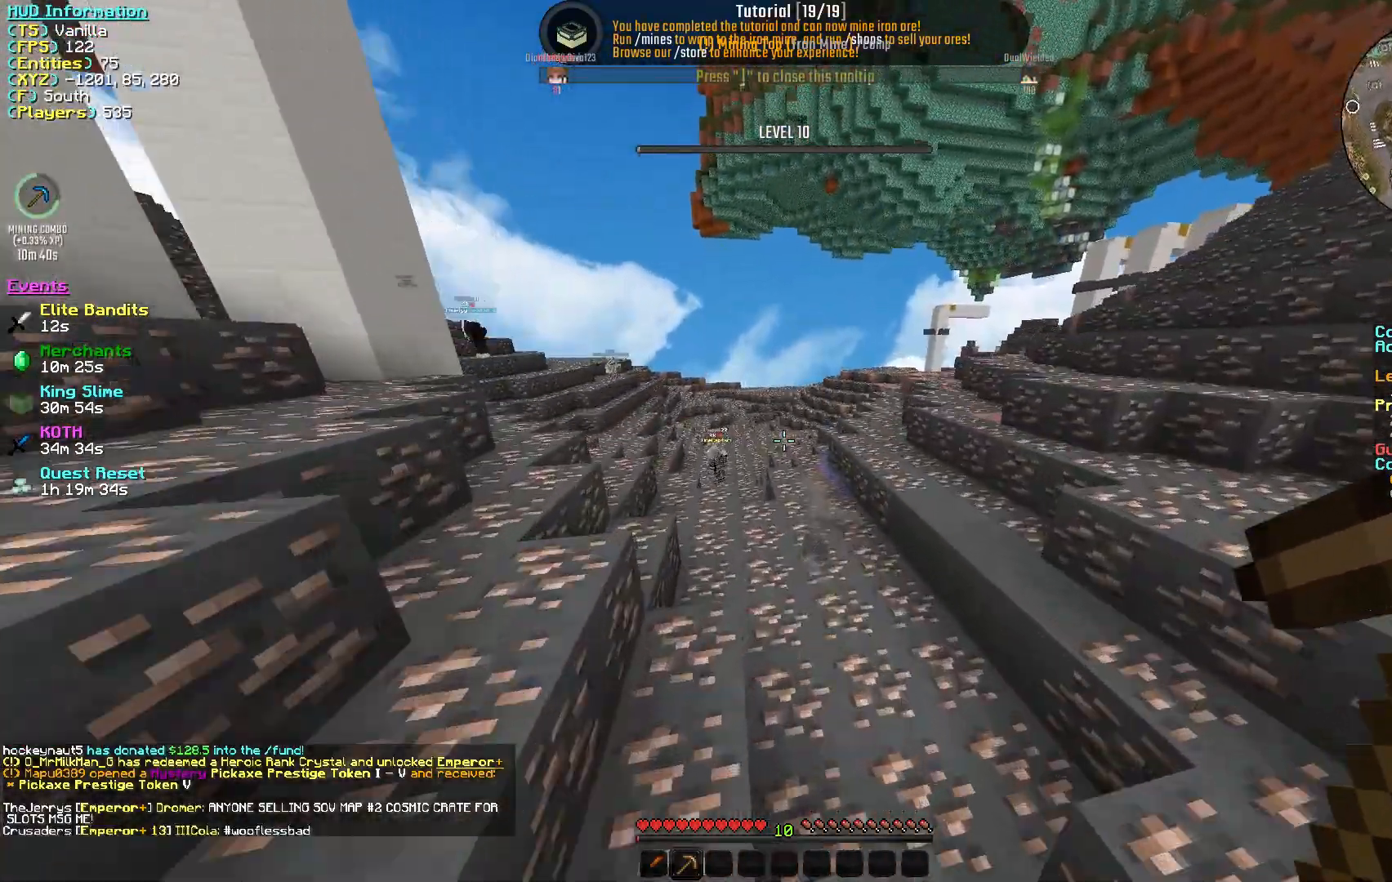
{"keys": ["w"], "mouse": [], "events": []}
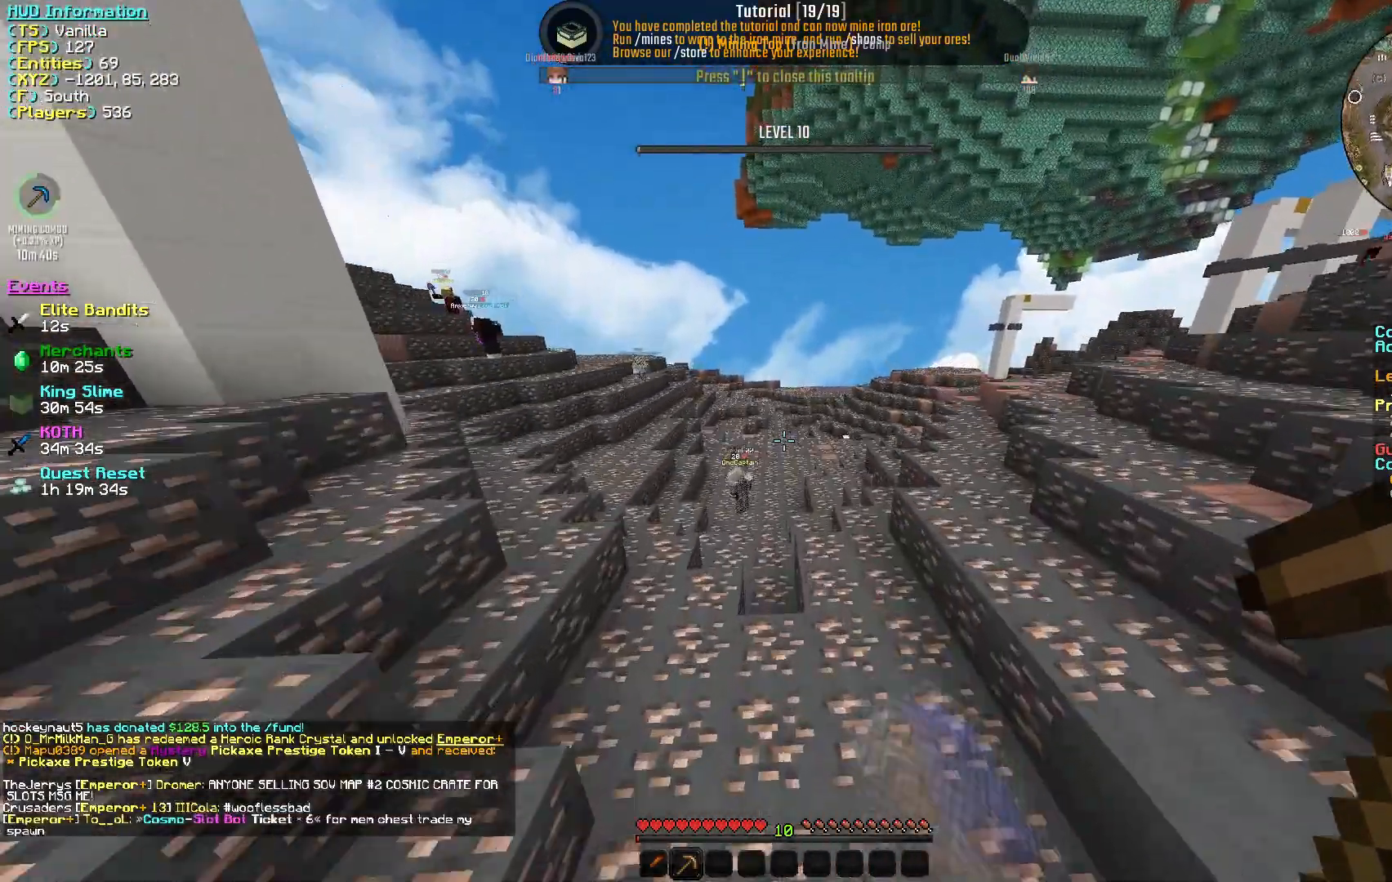
{"keys": ["w"], "mouse": [], "events": []}
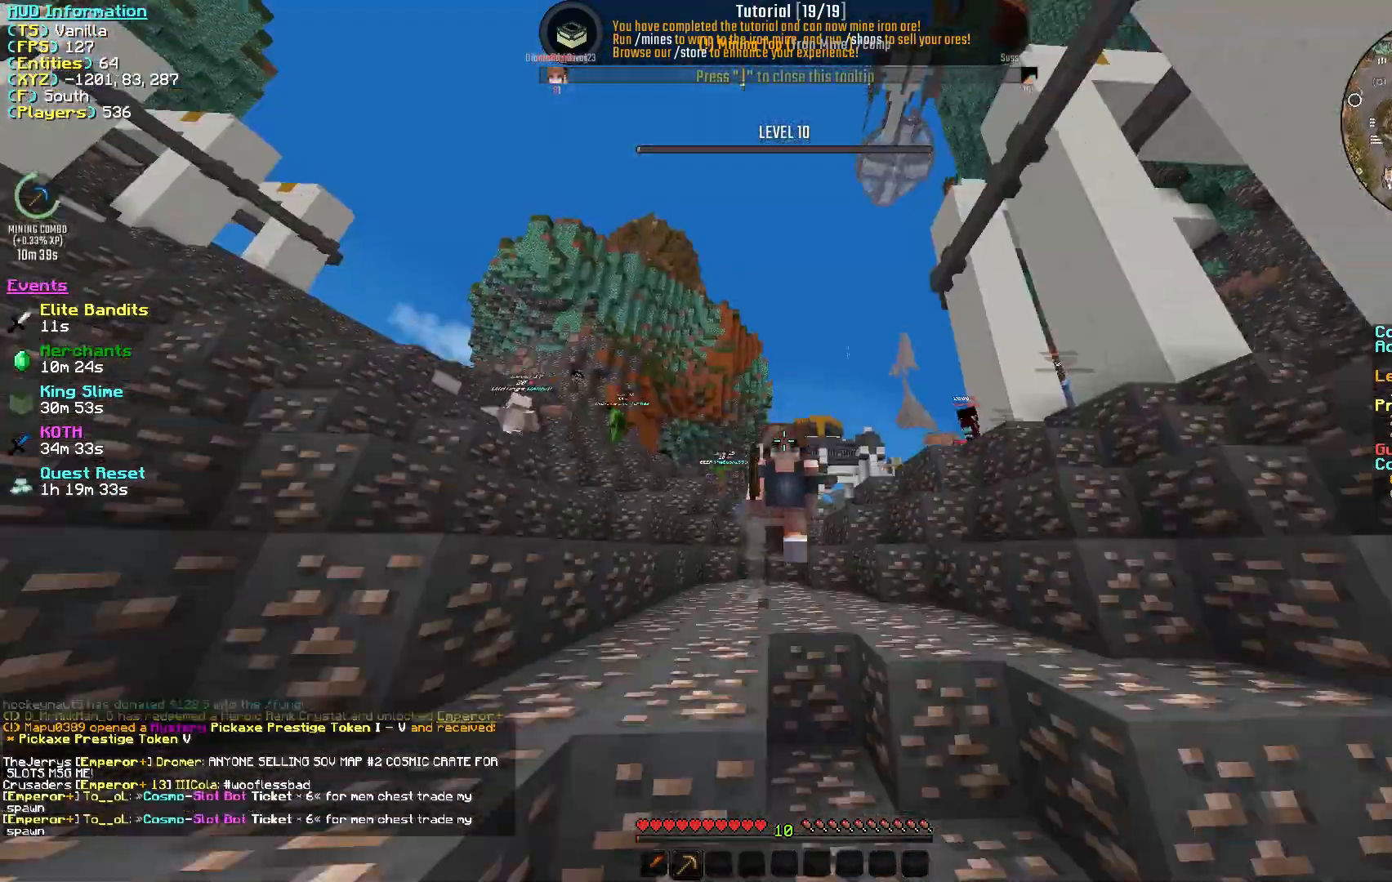
{"keys": ["w"], "mouse": [], "events": []}
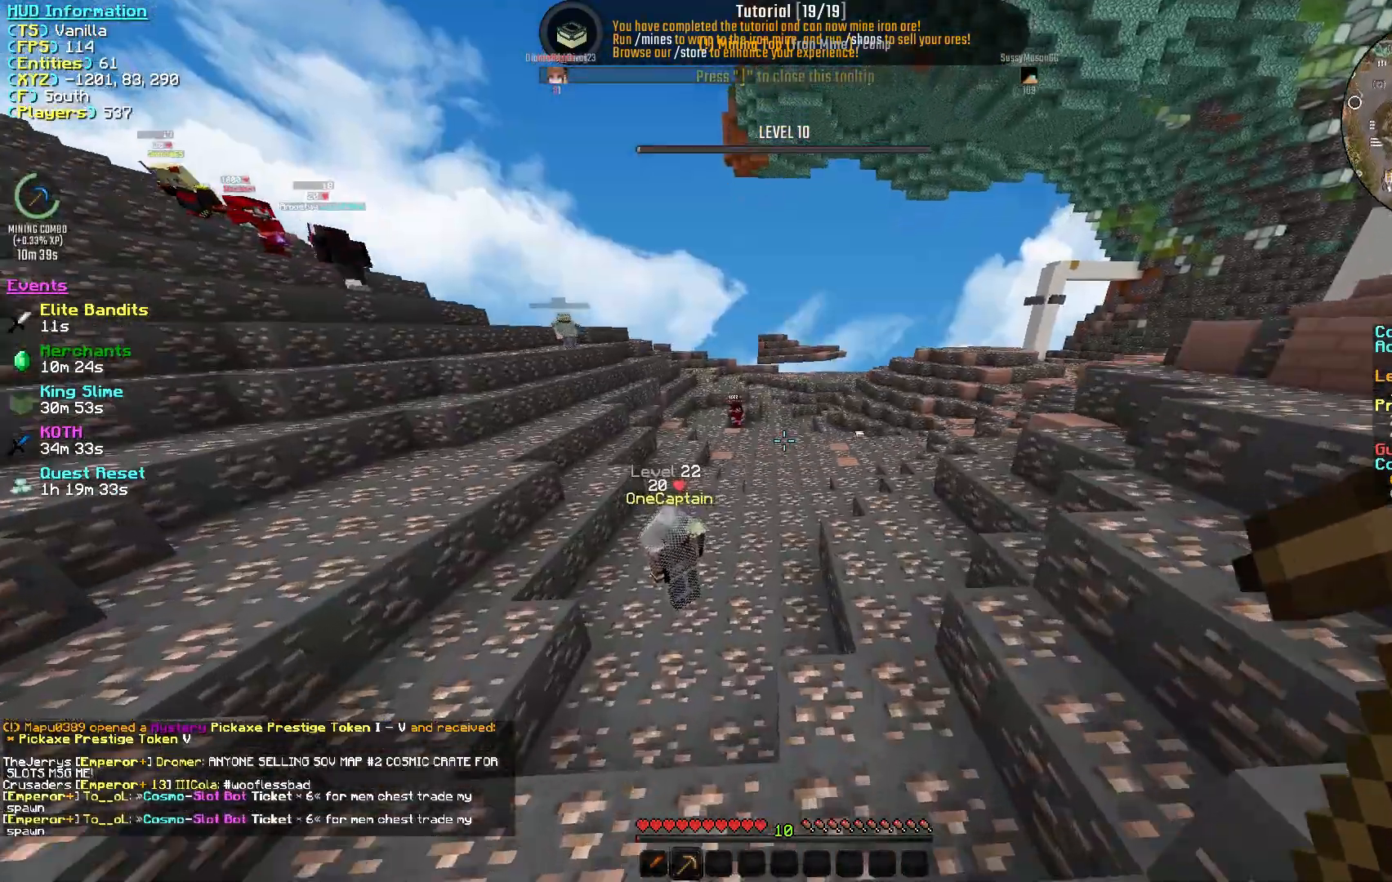
{"keys": ["w"], "mouse": [], "events": []}
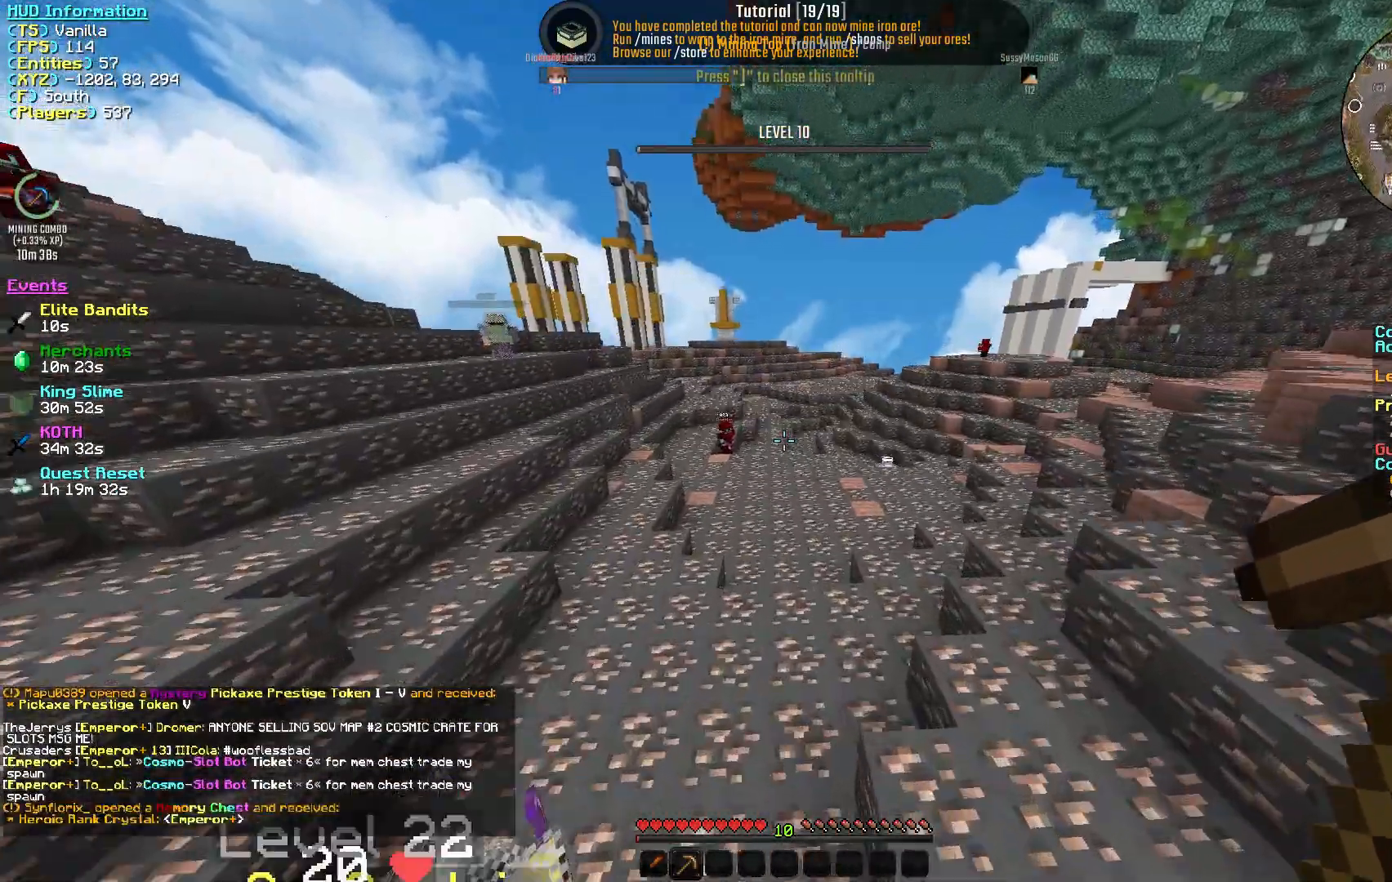
{"keys": ["w"], "mouse": [], "events": []}
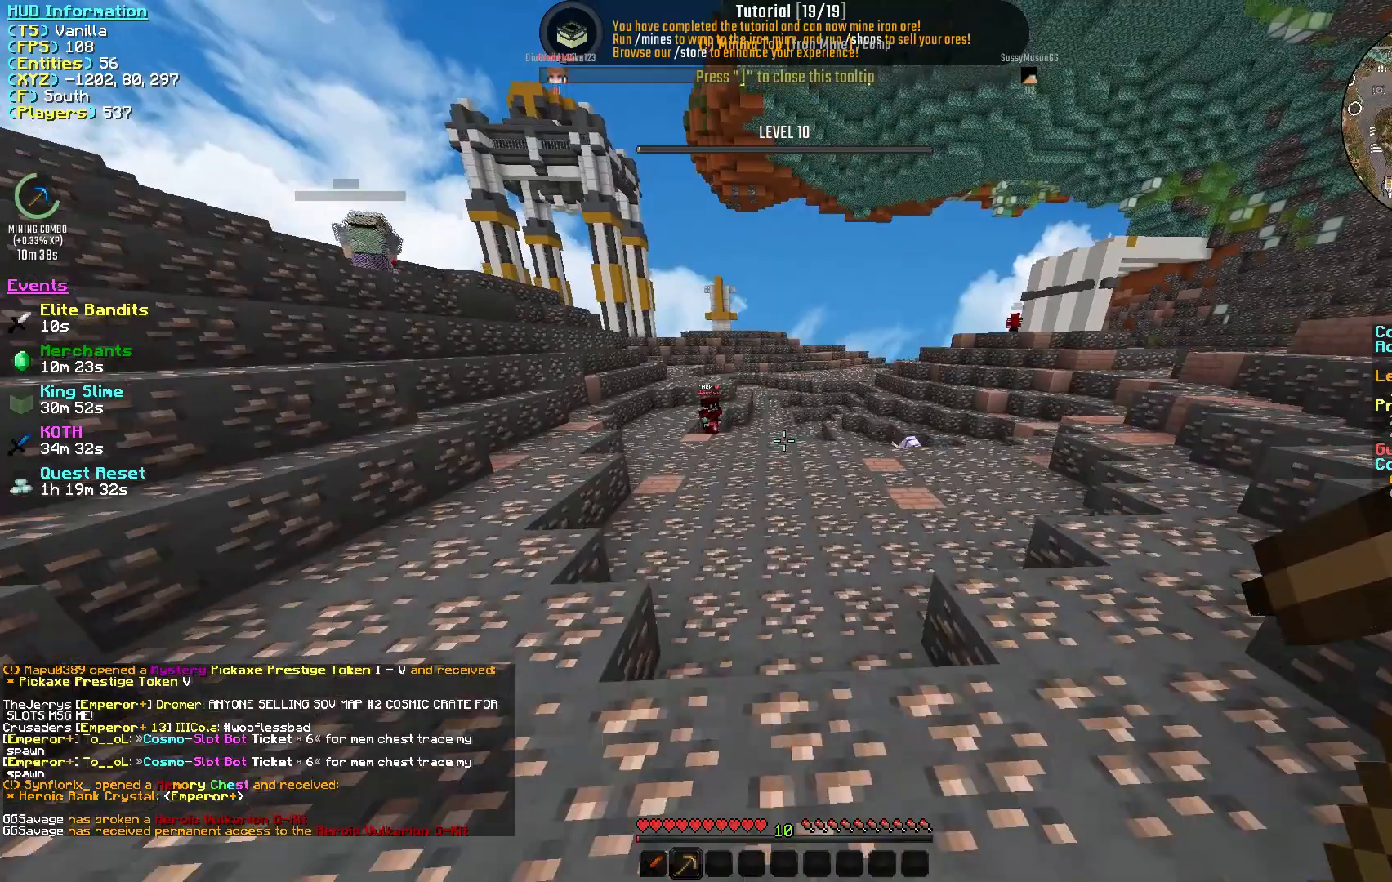
{"keys": ["d"], "mouse": ["left"], "events": [[417, "d", "down"], [417, "w", "up"], [450, "mouse_left", "down"]]}
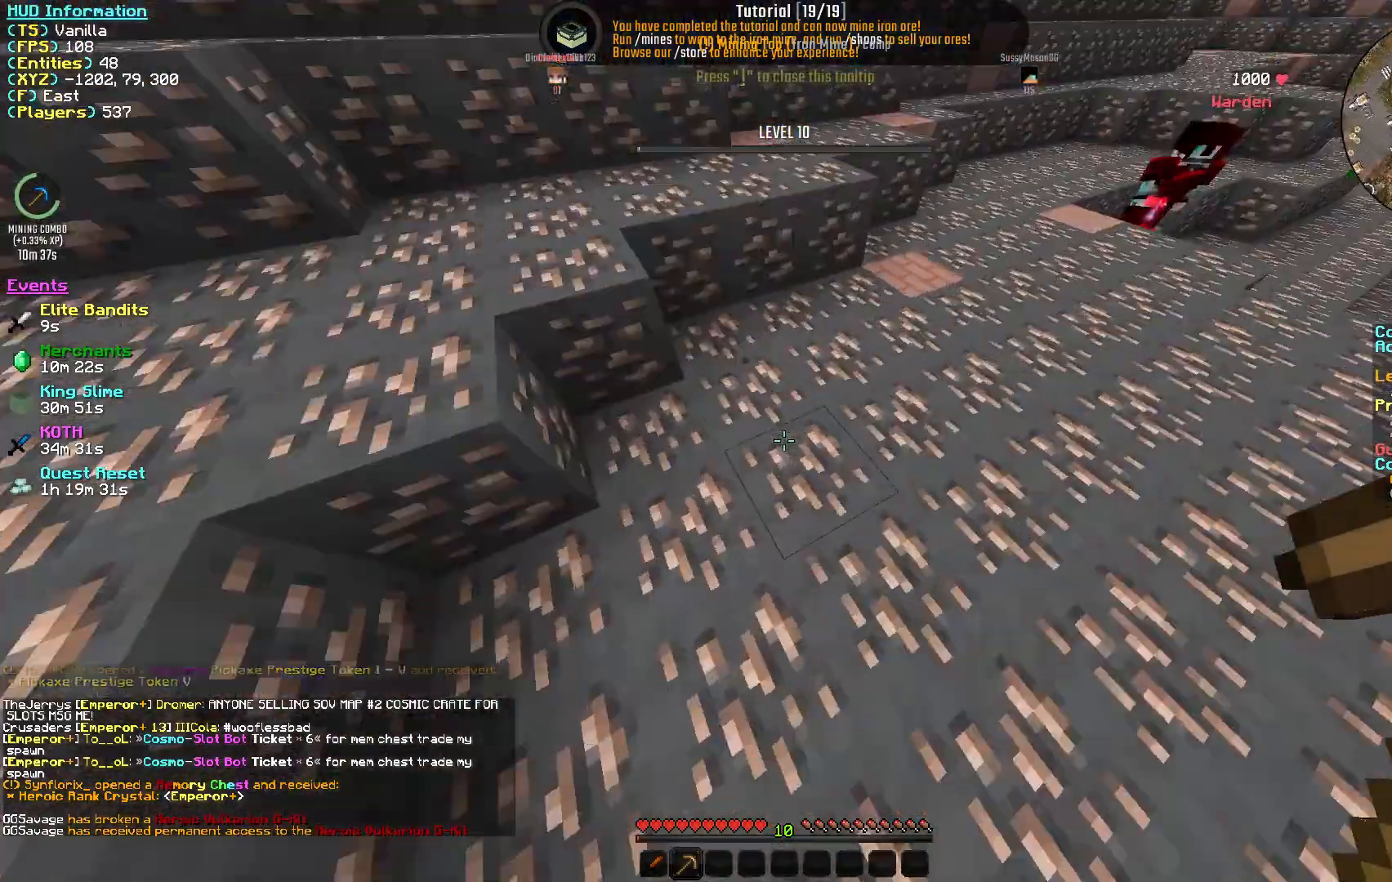
{"keys": ["a"], "mouse": ["left"], "events": [[317, "d", "up"], [383, "a", "down"]]}
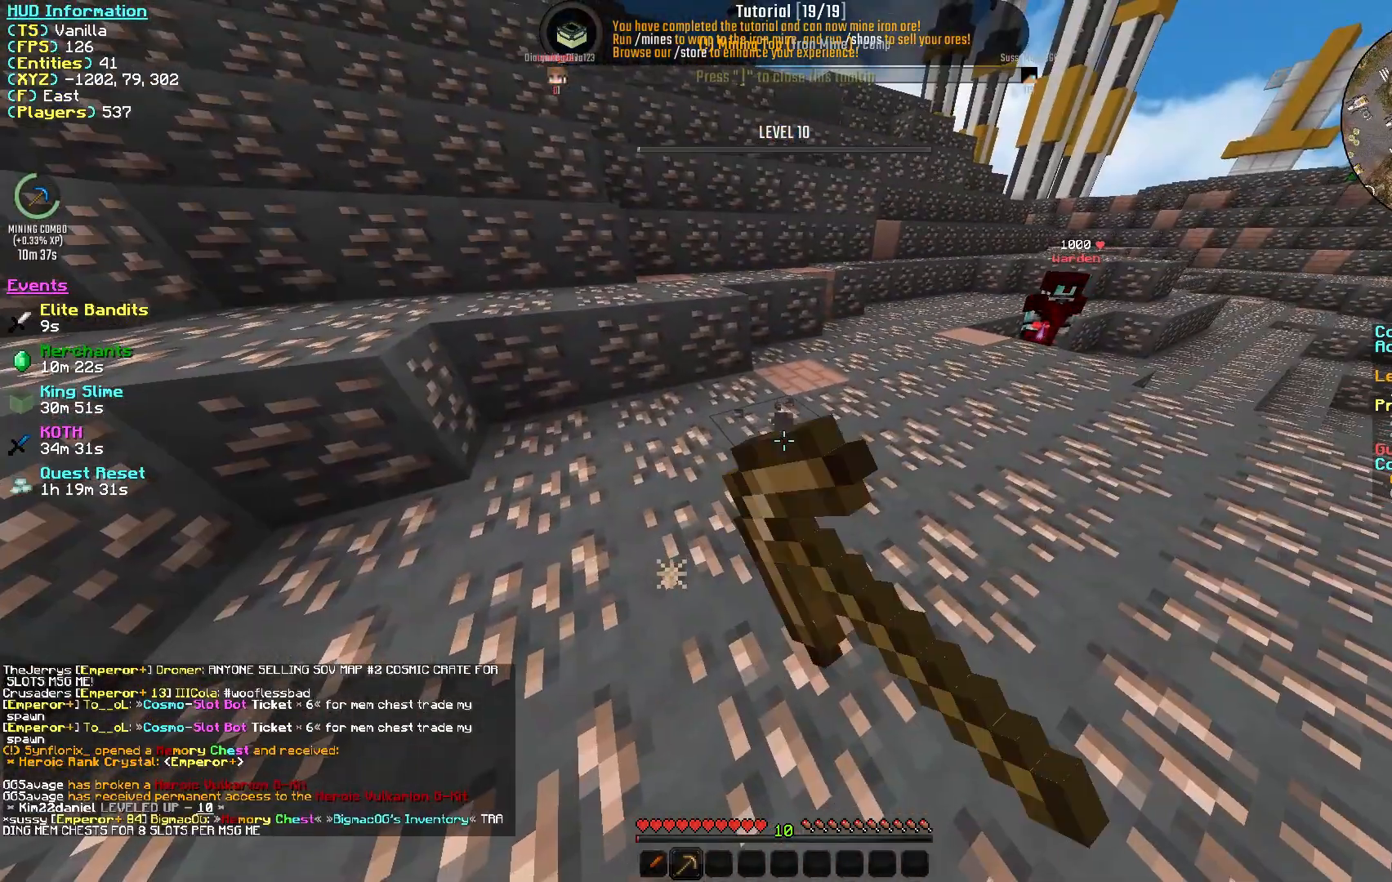
{"keys": ["d", "w"], "mouse": ["left"], "events": [[17, "w", "down"], [133, "d", "down"], [167, "a", "up"], [367, "d", "up"], [483, "d", "down"]]}